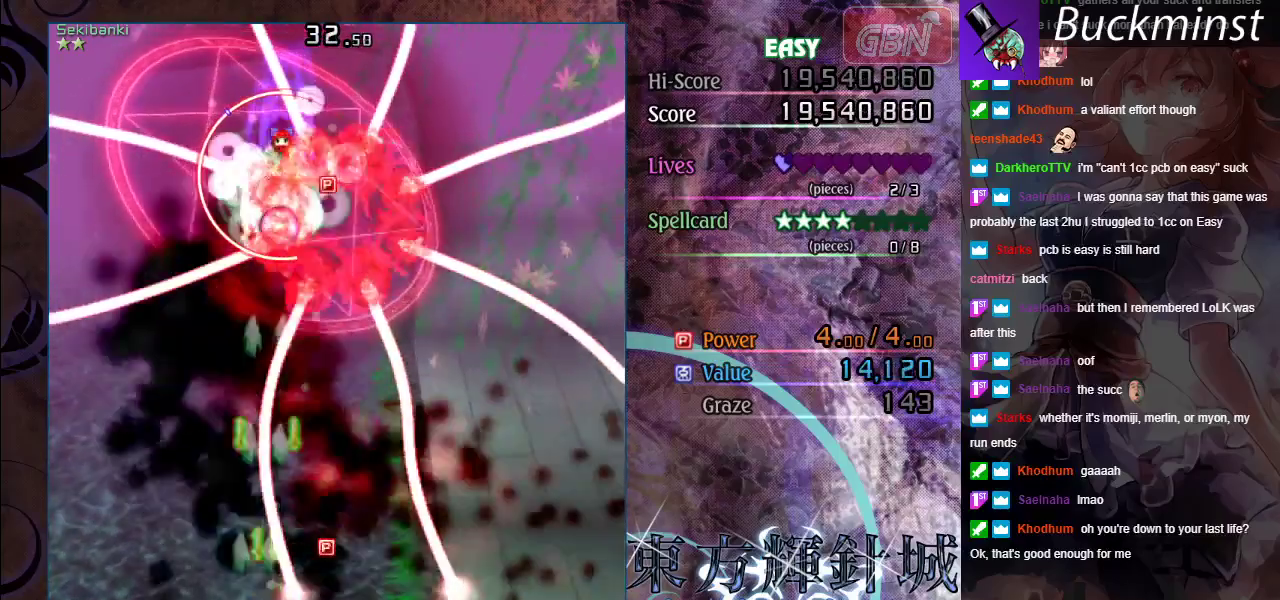
Gameplay with a controller (Xbox layout); each line is a JSON object with the inputs held at the frame after it (dt_ms = milliseconds from this image to that frame). "events" lists button and stick changes between this image and that frame as [ms after this image, input, new state], when the widget could be followed in between. Not read: R1 R3 right_stick.
{"dt_ms": 500, "buttons": ["A", "X"], "left_stick": "center", "events": [[17, "left_stick", "center"]]}
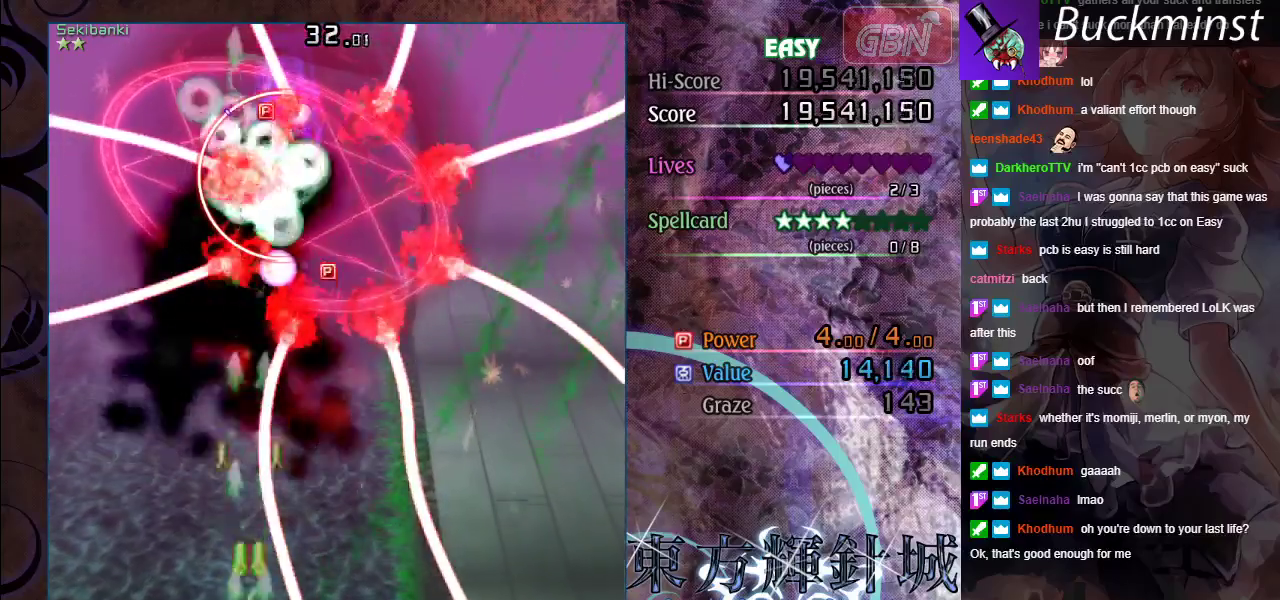
{"dt_ms": 500, "buttons": ["A", "X"], "left_stick": "up-left", "events": [[300, "left_stick", "up"], [400, "left_stick", "up-left"]]}
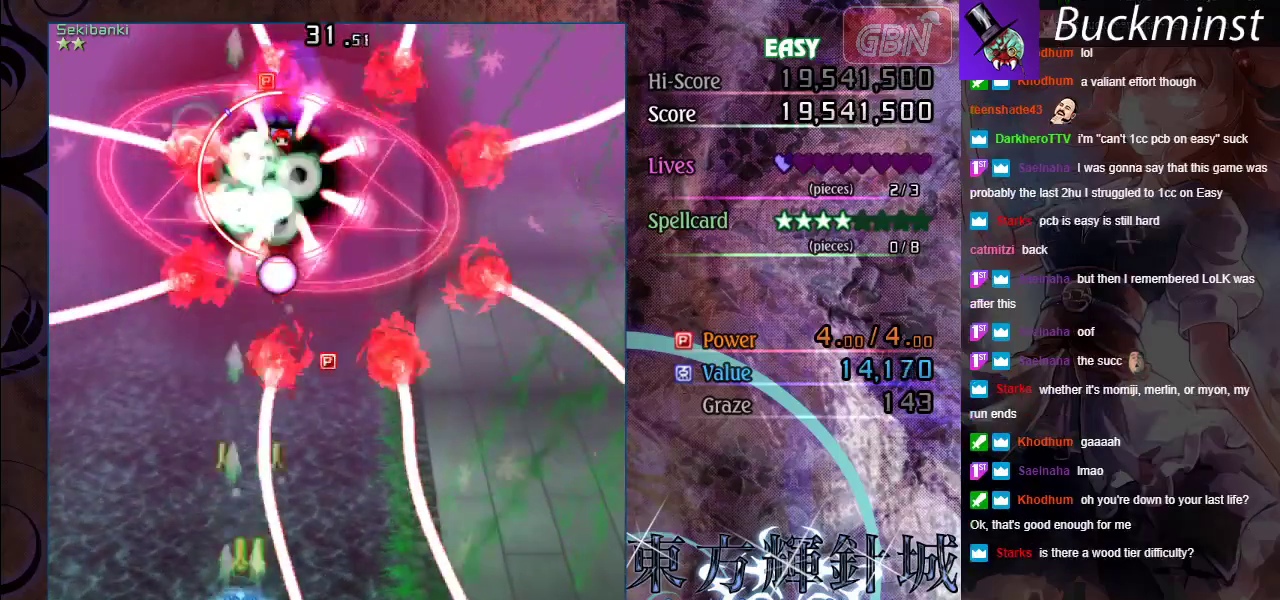
{"dt_ms": 500, "buttons": ["A", "X"], "left_stick": "down-right", "events": [[100, "left_stick", "center"], [450, "left_stick", "down-right"]]}
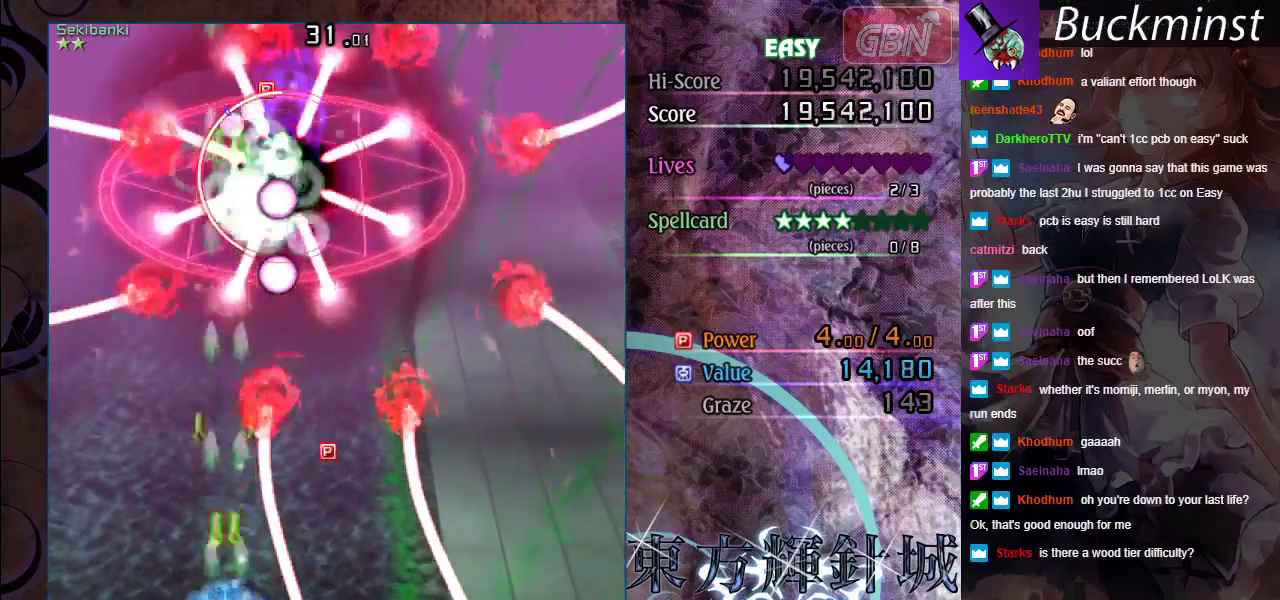
{"dt_ms": 500, "buttons": ["A", "X"], "left_stick": "center", "events": [[17, "left_stick", "center"]]}
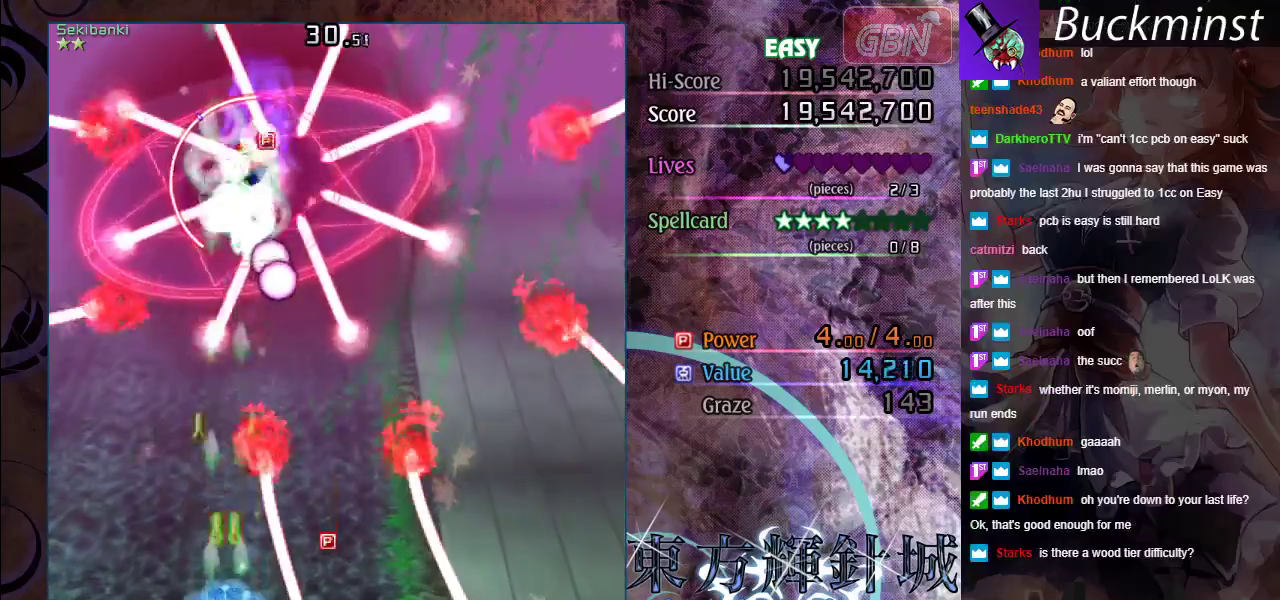
{"dt_ms": 500, "buttons": ["A", "X"], "left_stick": "up-left", "events": [[400, "left_stick", "left"], [500, "left_stick", "up-left"]]}
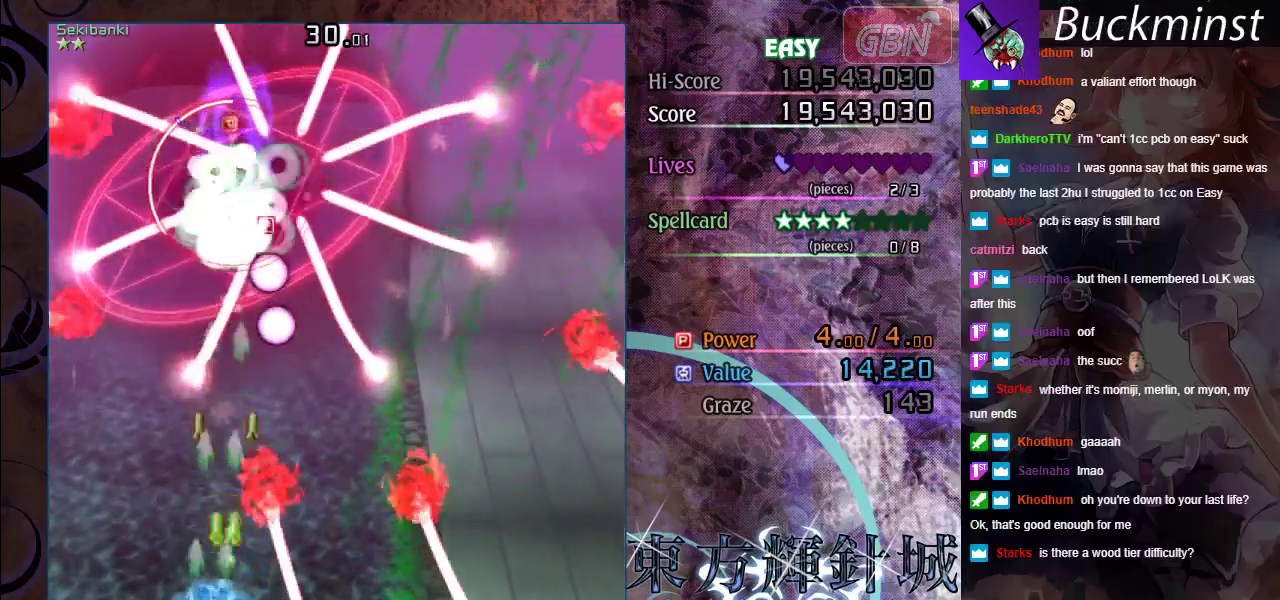
{"dt_ms": 500, "buttons": ["A", "X"], "left_stick": "center", "events": [[50, "left_stick", "center"]]}
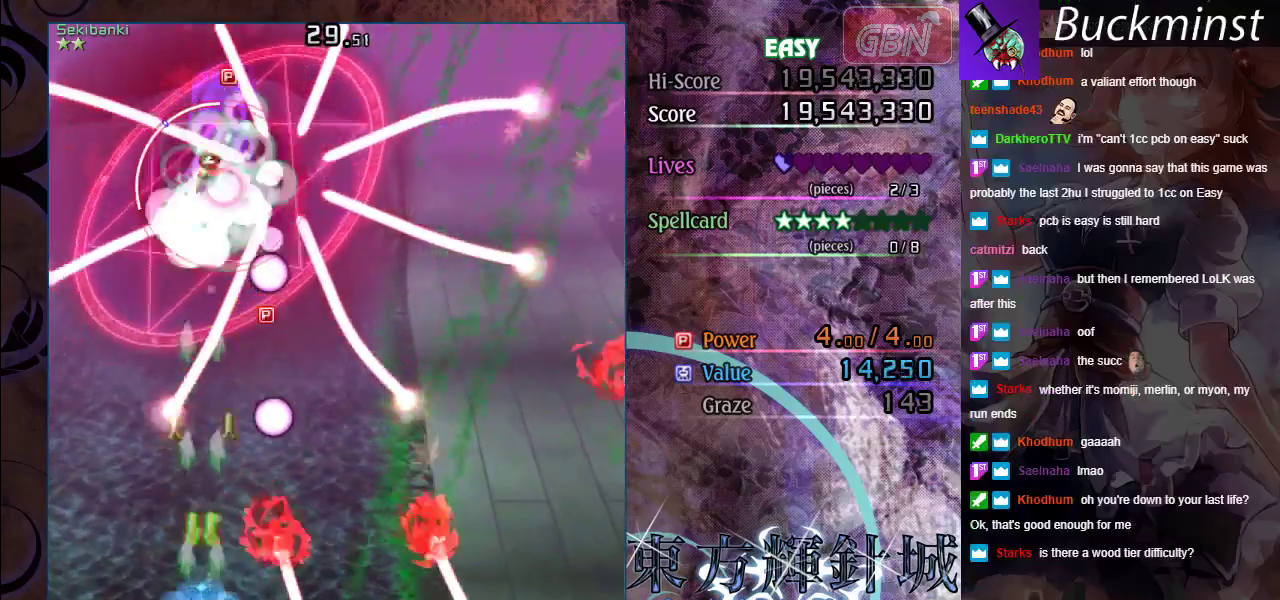
{"dt_ms": 500, "buttons": ["A", "X"], "left_stick": "left", "events": [[400, "left_stick", "left"]]}
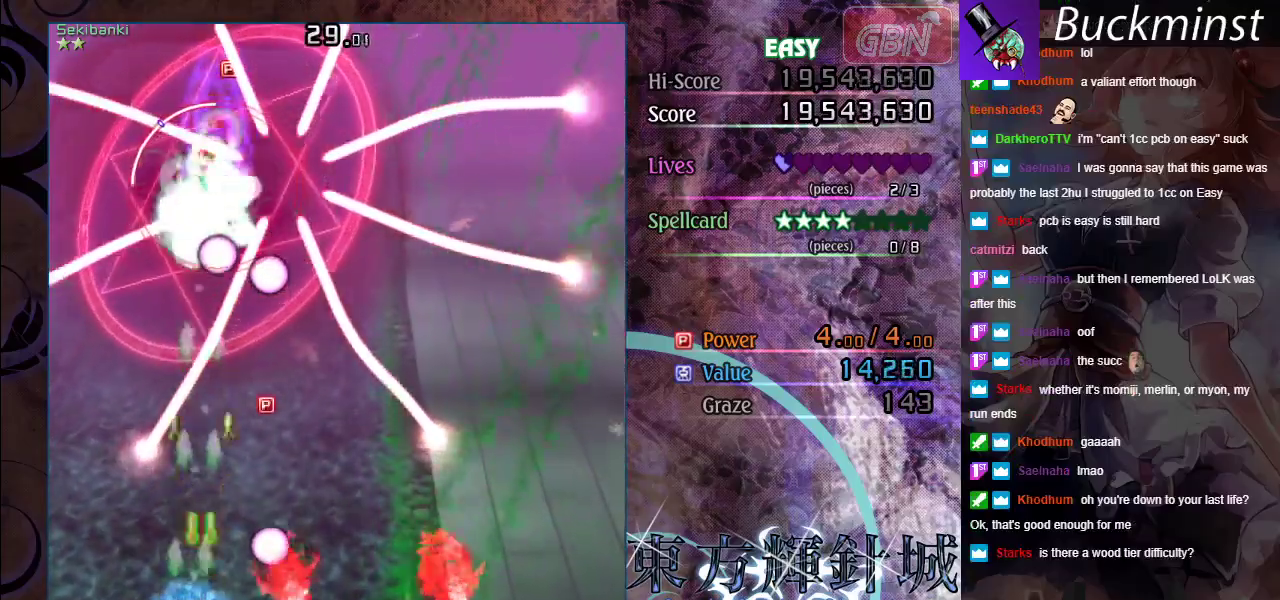
{"dt_ms": 500, "buttons": ["A", "X"], "left_stick": "center", "events": [[50, "left_stick", "center"]]}
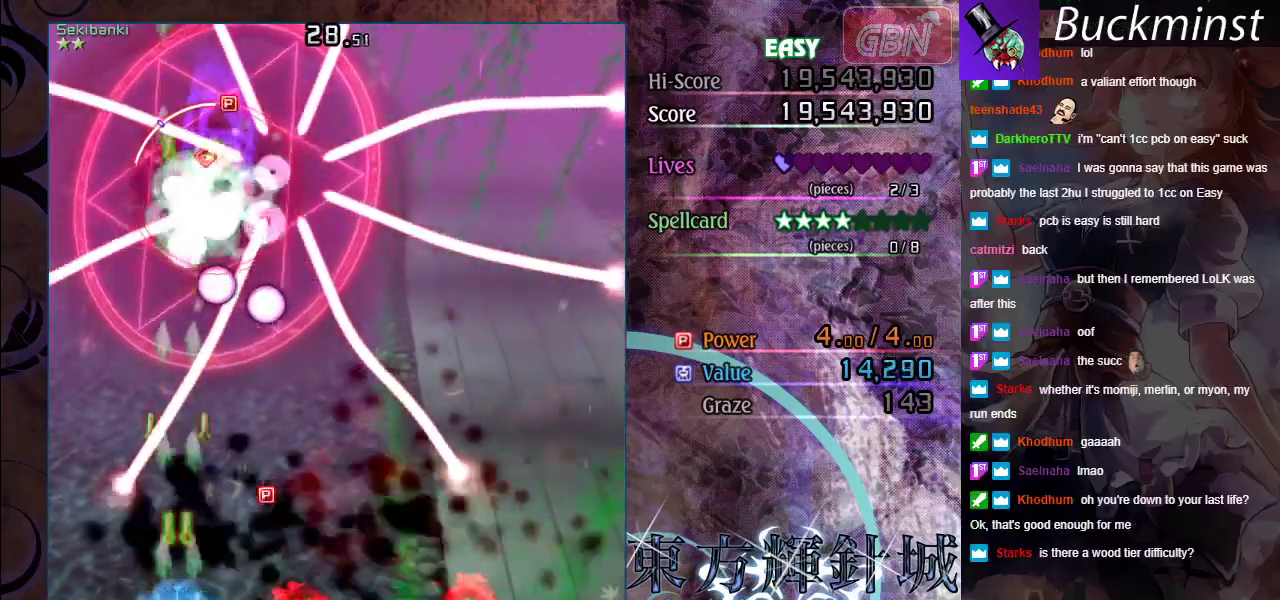
{"dt_ms": 400, "buttons": ["A", "X"], "left_stick": "right", "events": [[400, "left_stick", "right"]]}
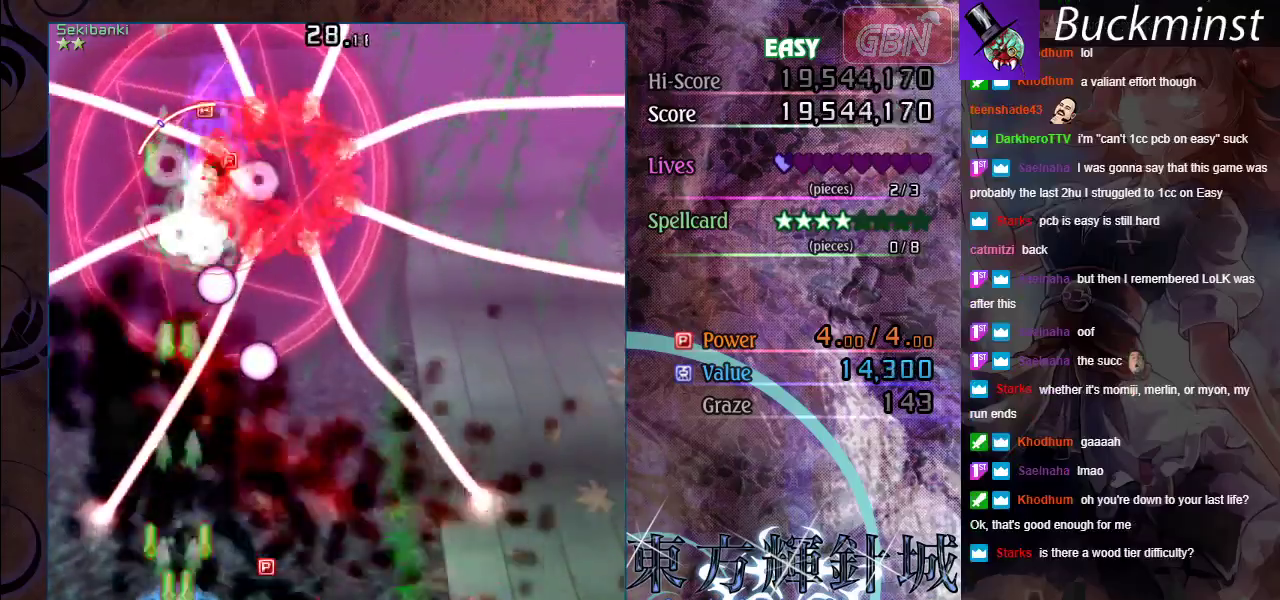
{"dt_ms": 600, "buttons": ["A", "X"], "left_stick": "center", "events": [[167, "left_stick", "center"]]}
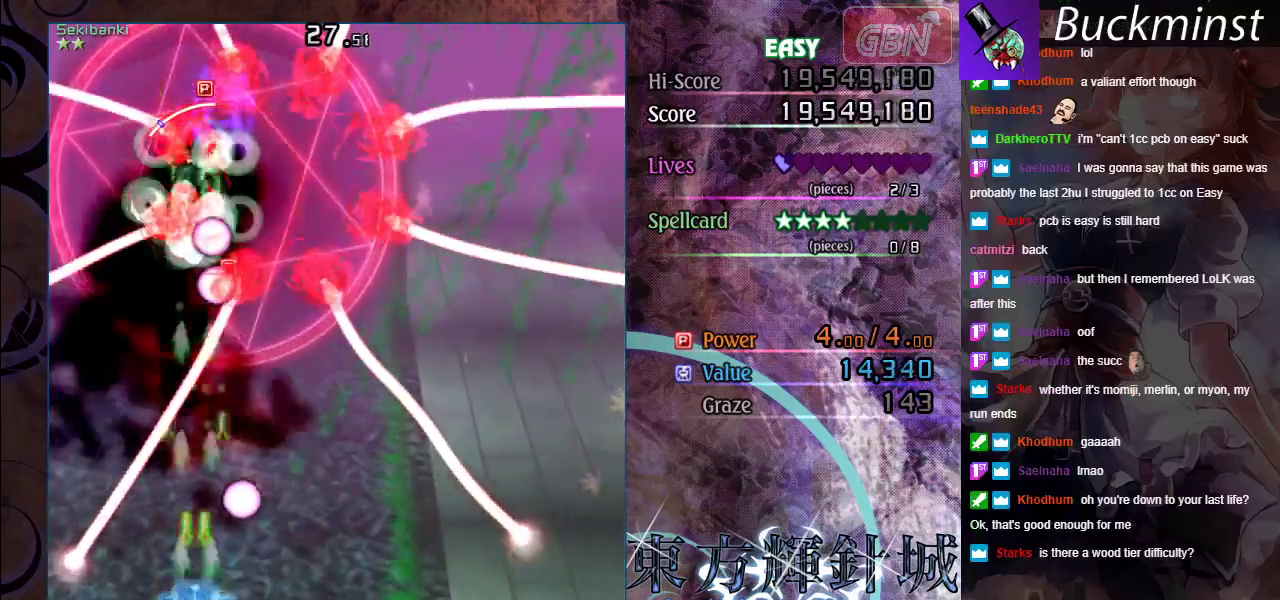
{"dt_ms": 500, "buttons": ["A", "X"], "left_stick": "up", "events": [[467, "left_stick", "up"]]}
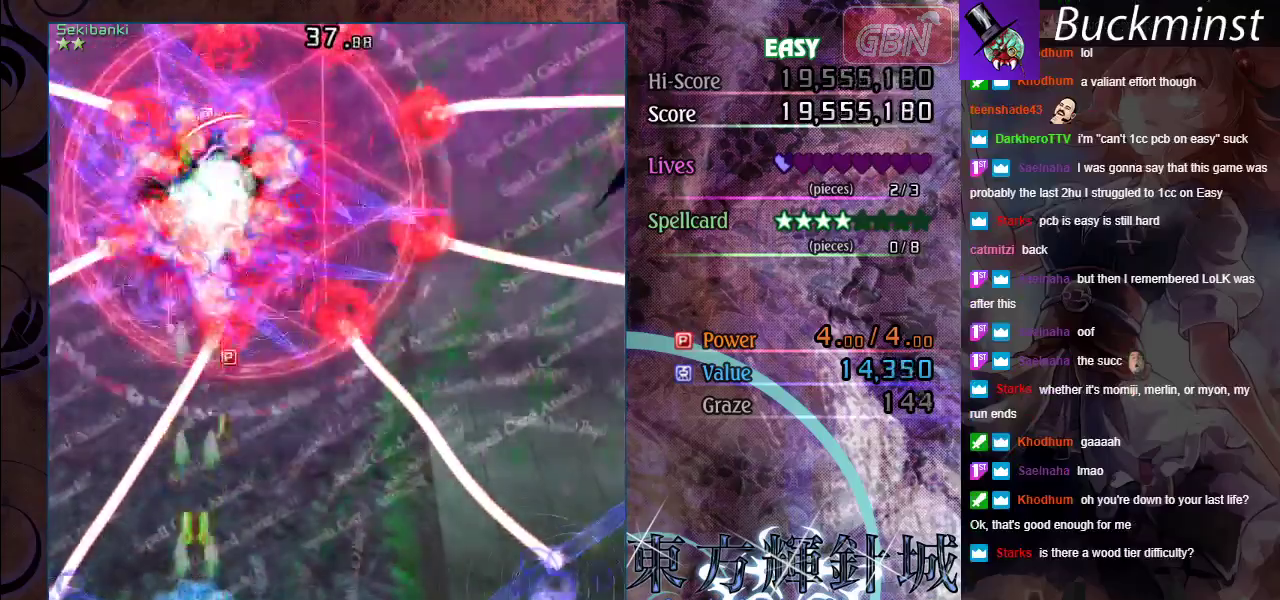
{"dt_ms": 500, "buttons": ["A", "X"], "left_stick": "right", "events": [[17, "left_stick", "up-left"], [167, "left_stick", "center"], [500, "left_stick", "right"]]}
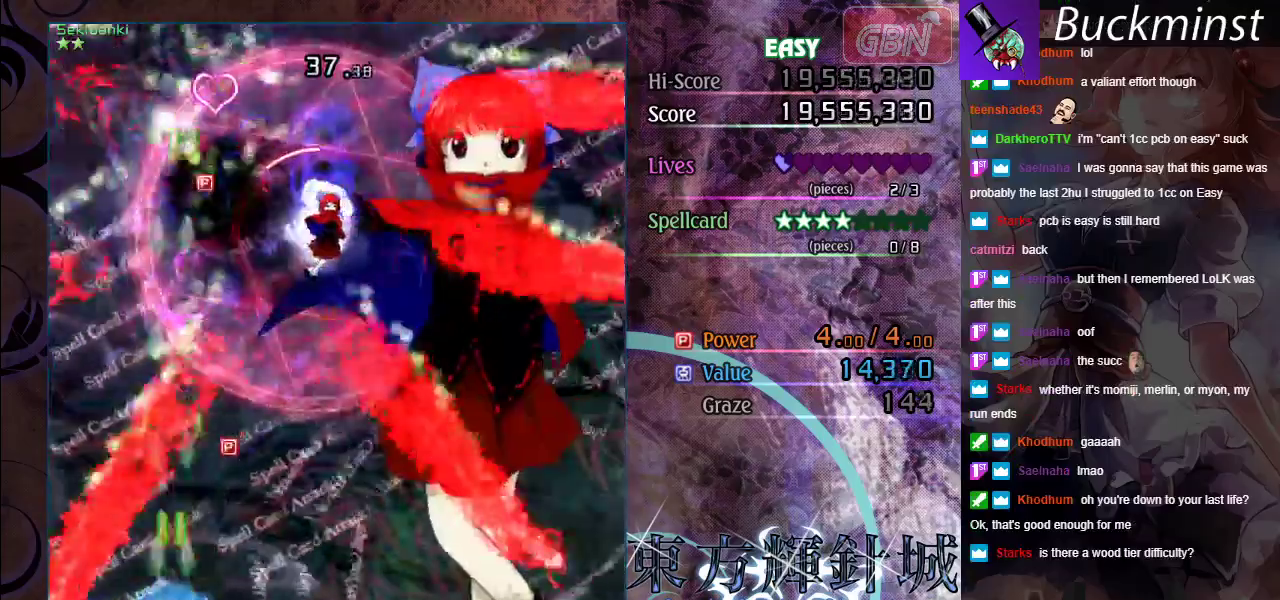
{"dt_ms": 600, "buttons": ["A", "X"], "left_stick": "up", "events": [[133, "X", "up"], [350, "left_stick", "up-right"], [433, "left_stick", "right"], [583, "X", "down"], [600, "left_stick", "up"]]}
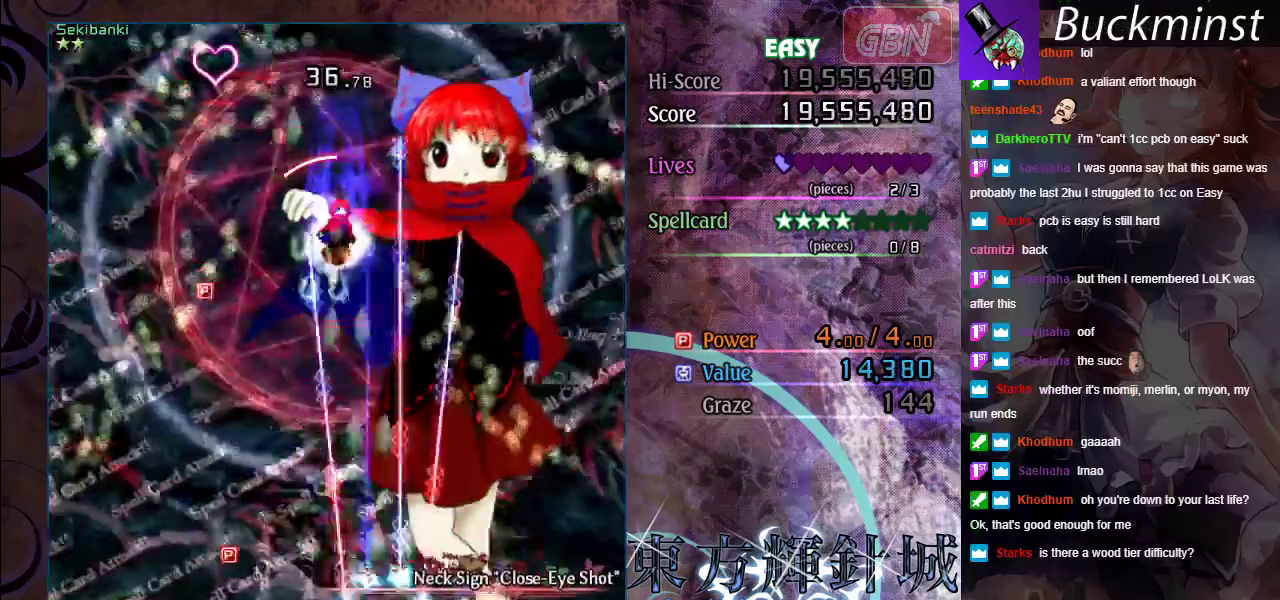
{"dt_ms": 500, "buttons": ["A", "X"], "left_stick": "center", "events": [[67, "left_stick", "up-left"], [283, "left_stick", "left"], [450, "left_stick", "center"]]}
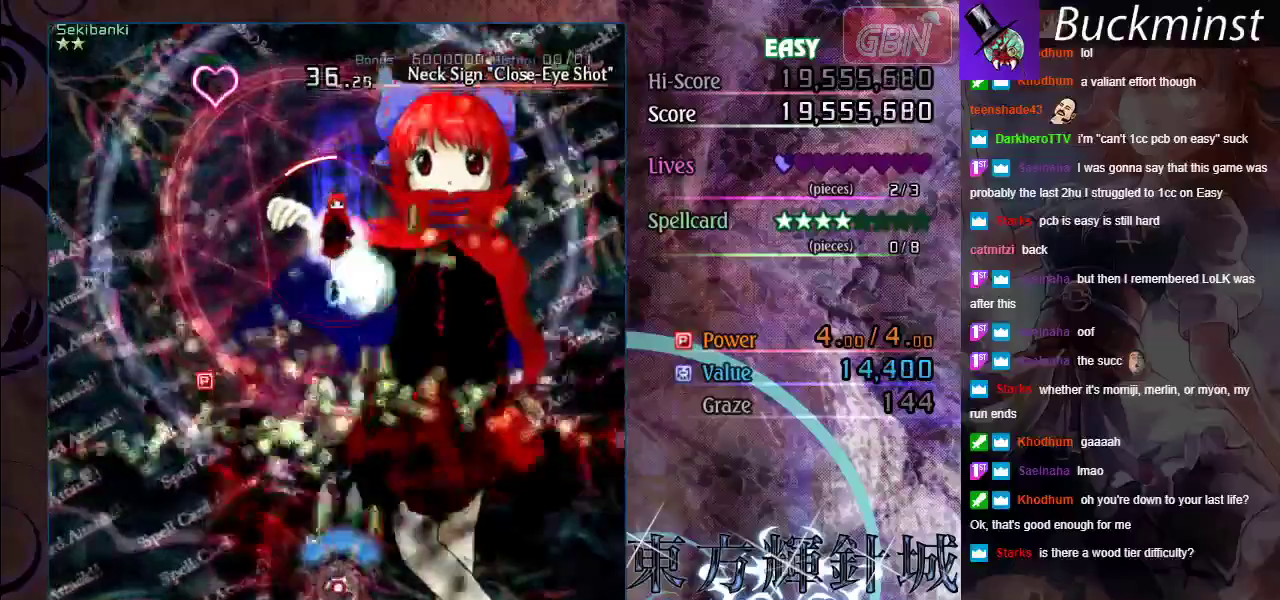
{"dt_ms": 400, "buttons": ["A", "X"], "left_stick": "left", "events": [[383, "left_stick", "left"]]}
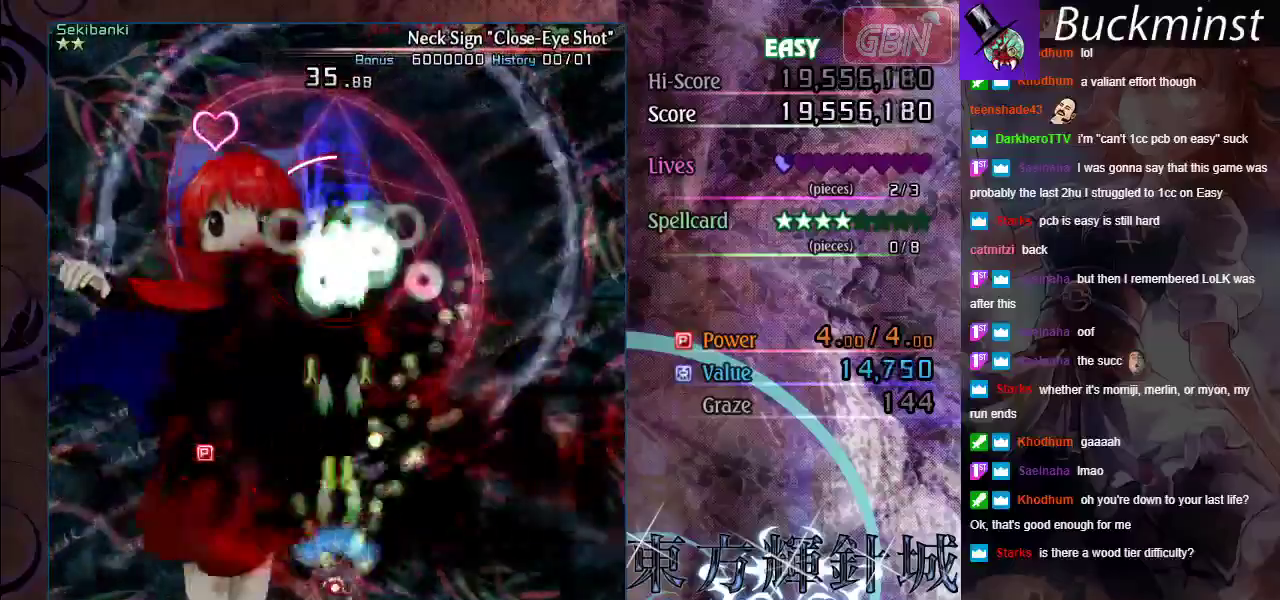
{"dt_ms": 500, "buttons": ["A", "X"], "left_stick": "center", "events": [[50, "left_stick", "up-left"], [133, "left_stick", "up"], [250, "left_stick", "center"]]}
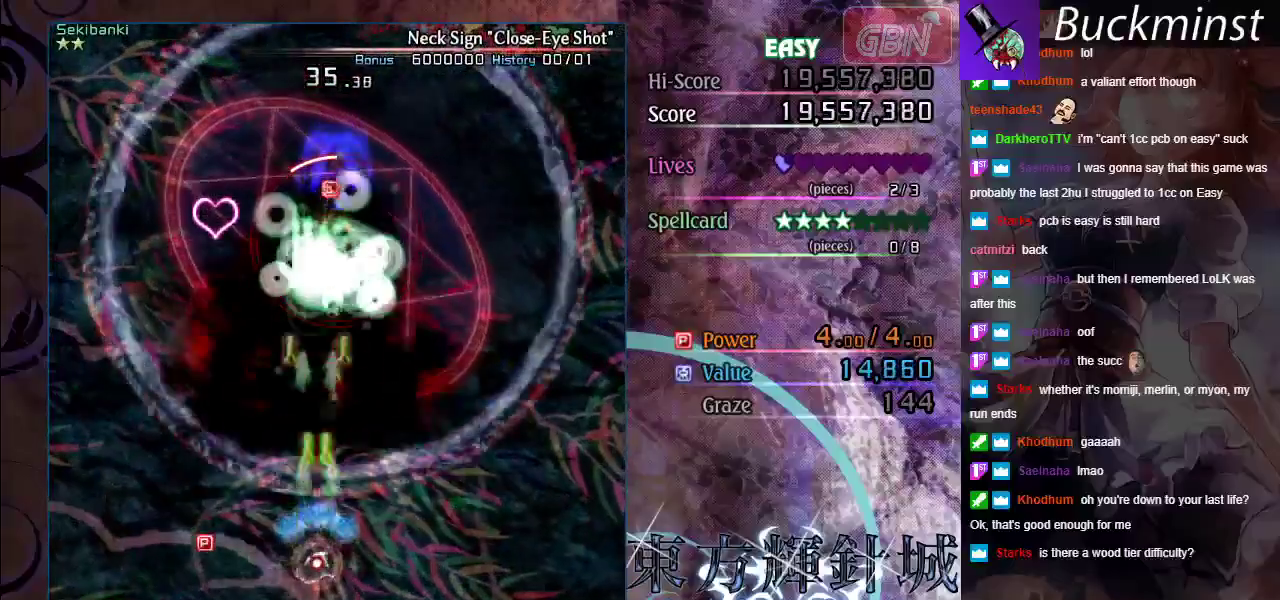
{"dt_ms": 600, "buttons": ["A", "X"], "left_stick": "center", "events": [[183, "left_stick", "right"], [233, "left_stick", "down-right"], [283, "left_stick", "right"], [350, "left_stick", "center"]]}
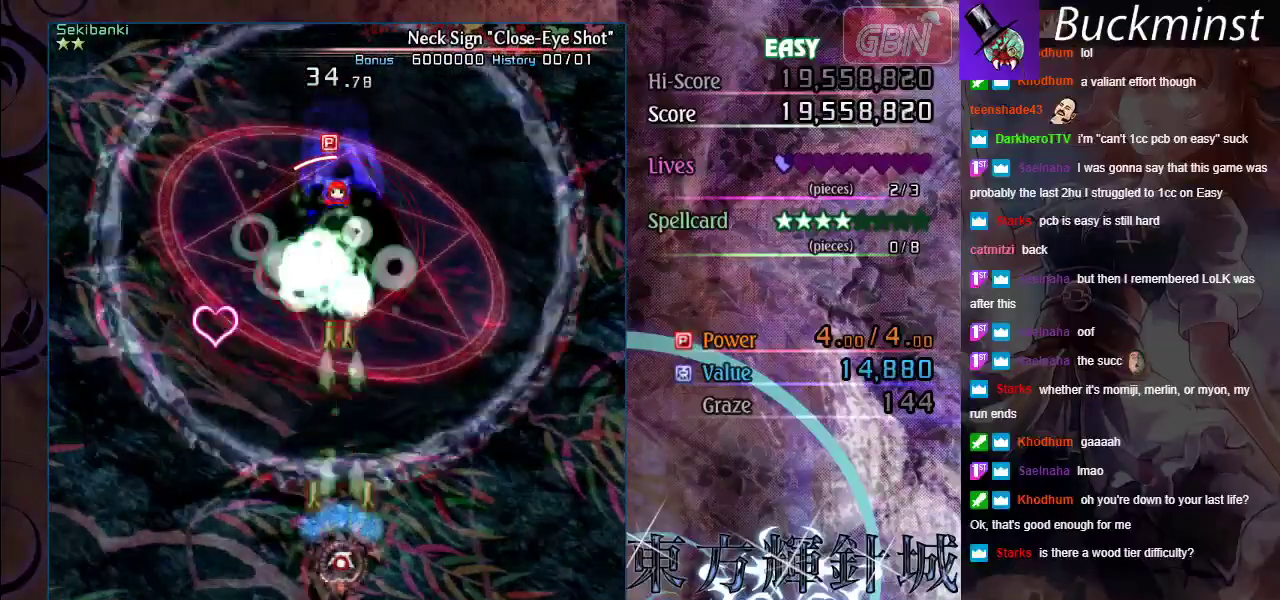
{"dt_ms": 400, "buttons": ["A", "X"], "left_stick": "center", "events": []}
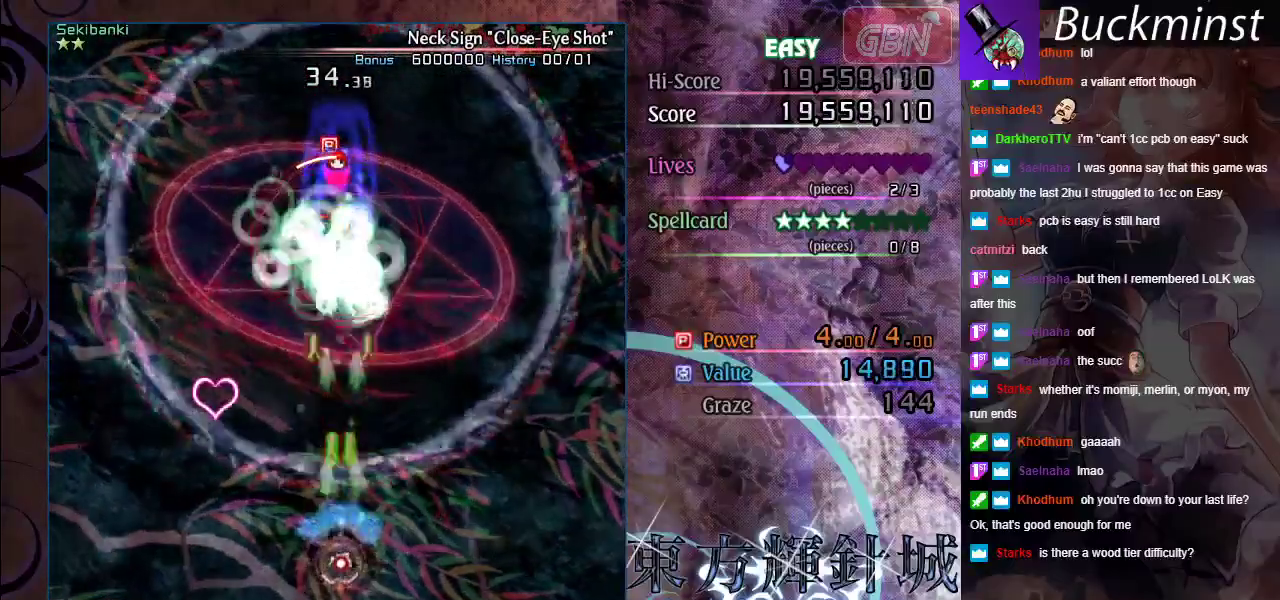
{"dt_ms": 500, "buttons": ["A"], "left_stick": "down-right", "events": [[83, "left_stick", "up-left"], [133, "X", "up"], [500, "left_stick", "down-right"]]}
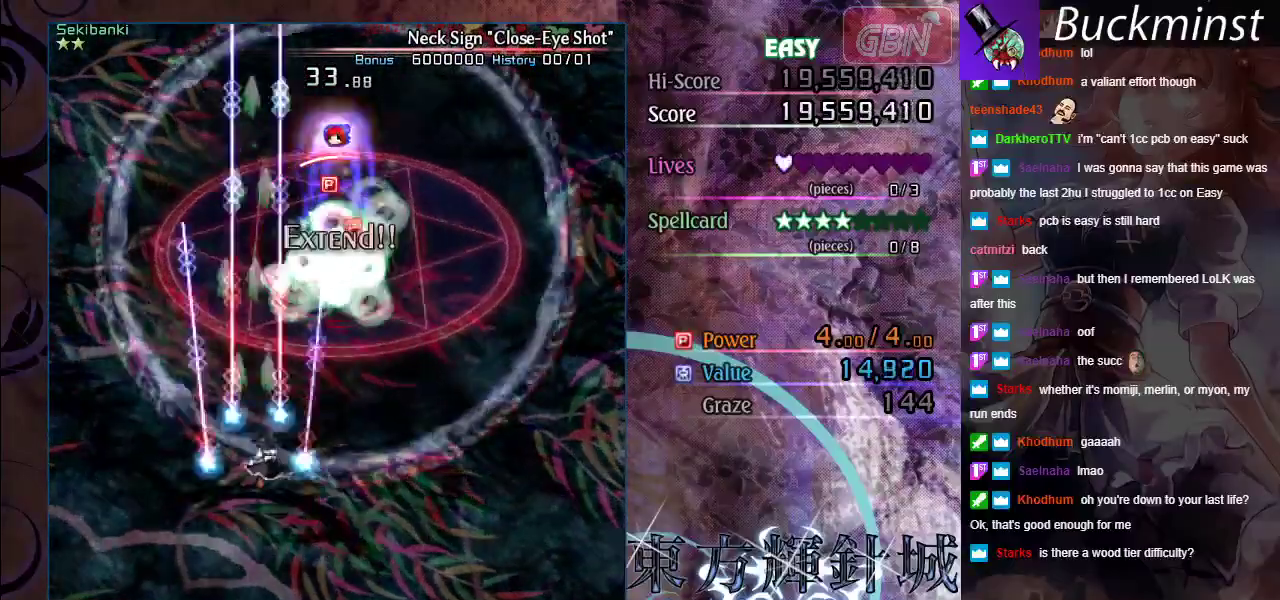
{"dt_ms": 700, "buttons": ["A", "X"], "left_stick": "down-left", "events": [[267, "X", "down"], [283, "left_stick", "down"], [383, "left_stick", "down-left"]]}
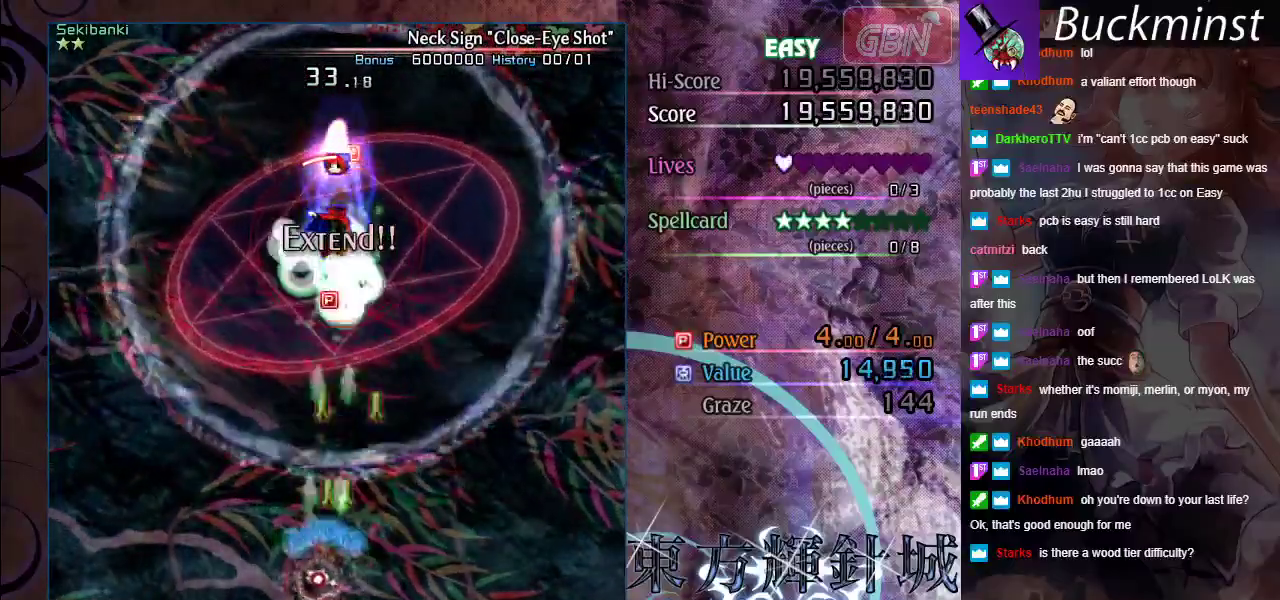
{"dt_ms": 400, "buttons": ["A", "X"], "left_stick": "center", "events": [[83, "left_stick", "down"], [183, "left_stick", "down-right"], [250, "left_stick", "center"]]}
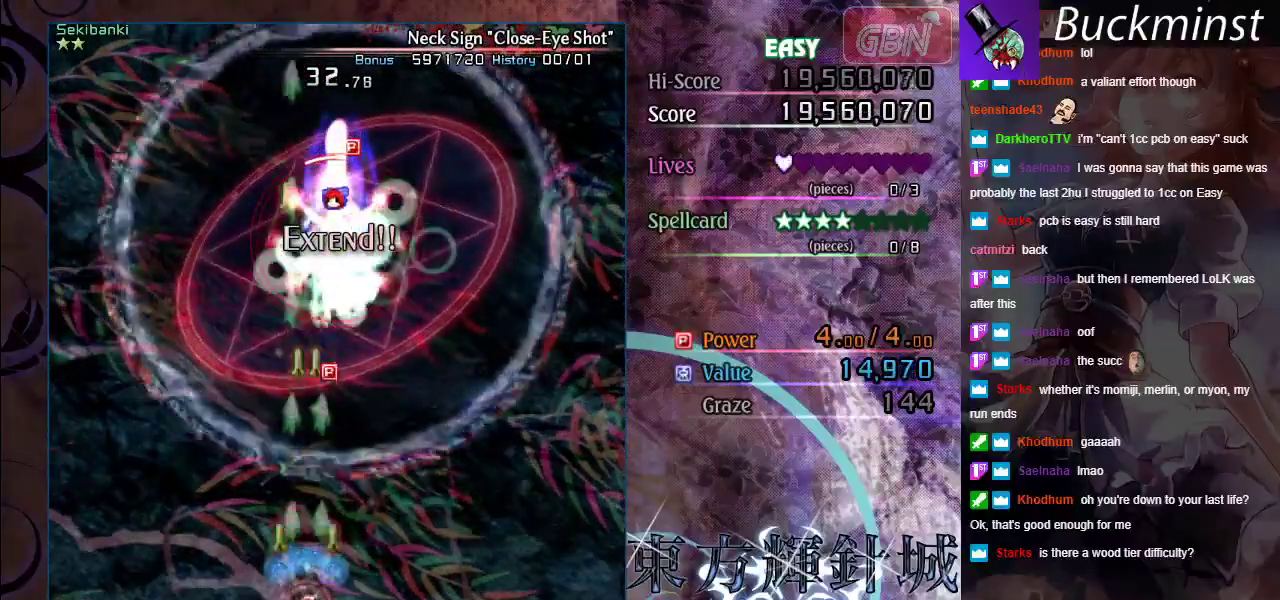
{"dt_ms": 400, "buttons": ["A", "X"], "left_stick": "center", "events": []}
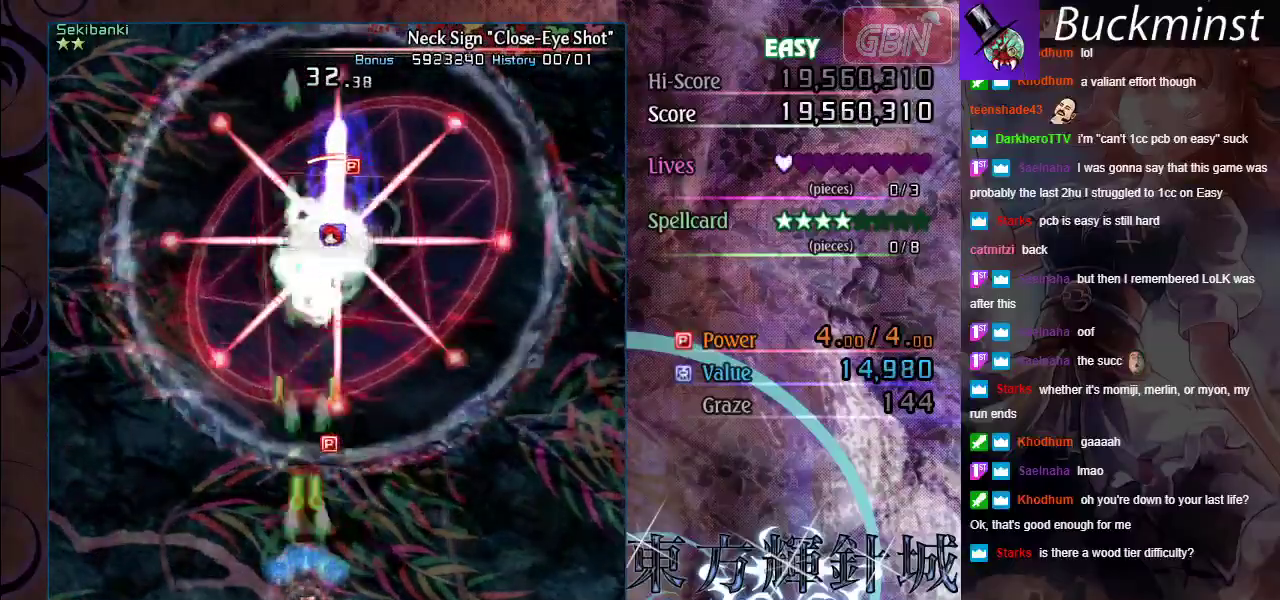
{"dt_ms": 500, "buttons": ["A", "X"], "left_stick": "center", "events": []}
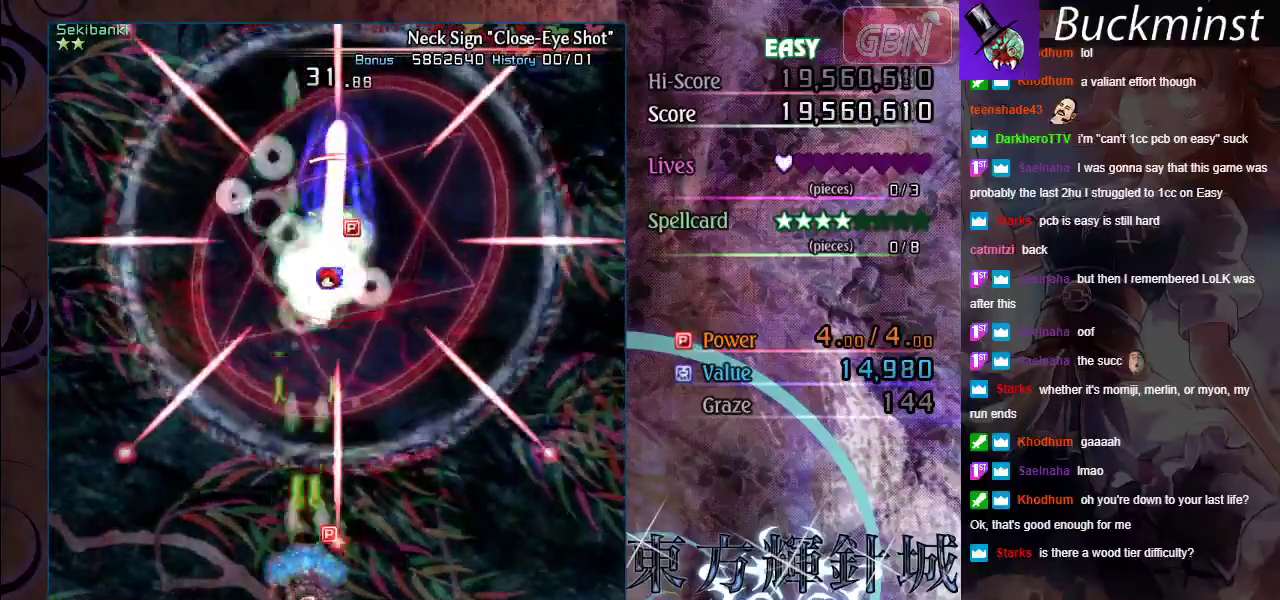
{"dt_ms": 600, "buttons": ["A"], "left_stick": "center", "events": [[167, "left_stick", "left"], [283, "left_stick", "center"], [550, "X", "up"]]}
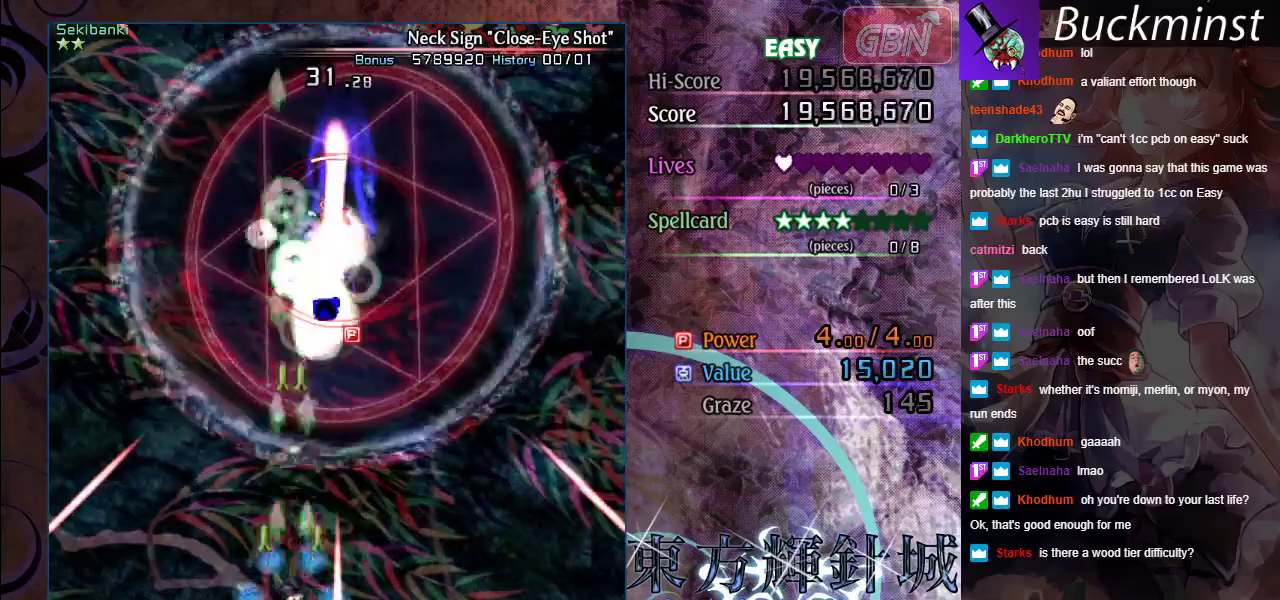
{"dt_ms": 400, "buttons": ["A"], "left_stick": "center", "events": []}
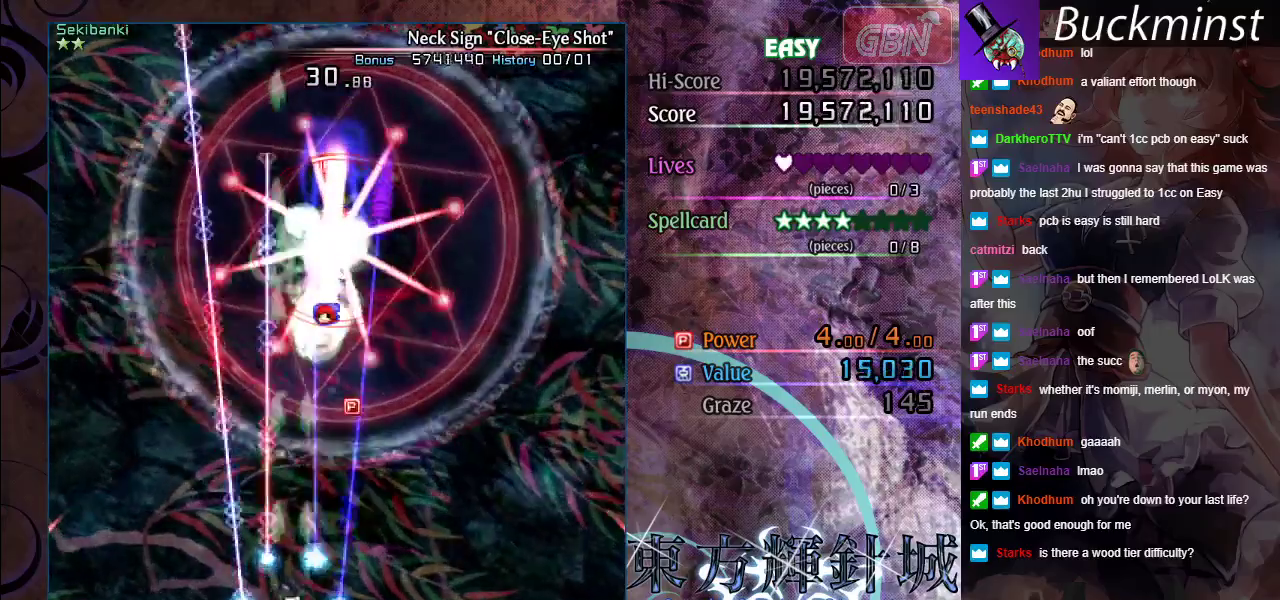
{"dt_ms": 500, "buttons": ["A"], "left_stick": "center", "events": []}
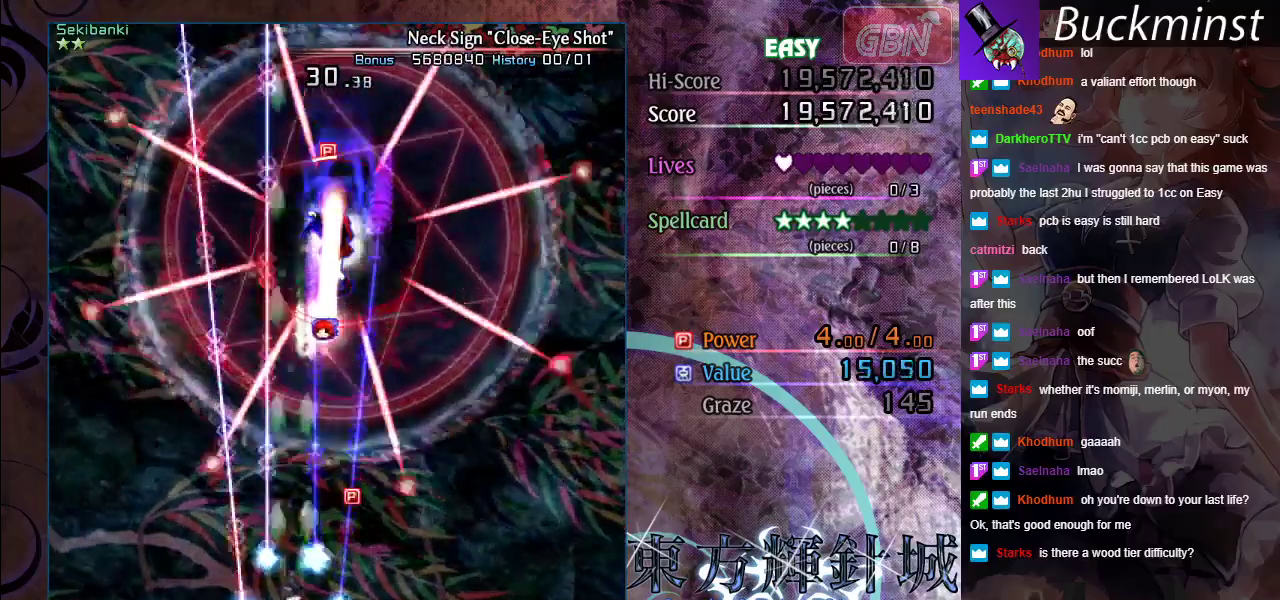
{"dt_ms": 500, "buttons": ["A"], "left_stick": "center", "events": [[100, "left_stick", "down-right"], [233, "left_stick", "center"]]}
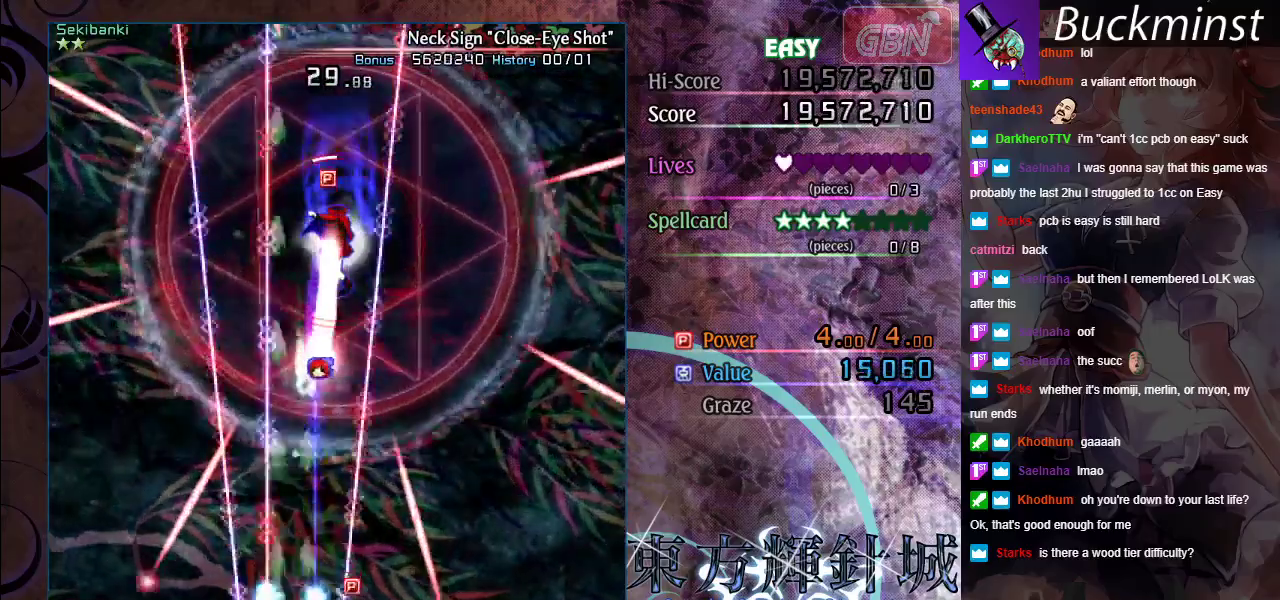
{"dt_ms": 500, "buttons": ["A"], "left_stick": "center", "events": [[100, "left_stick", "down-right"], [217, "left_stick", "center"]]}
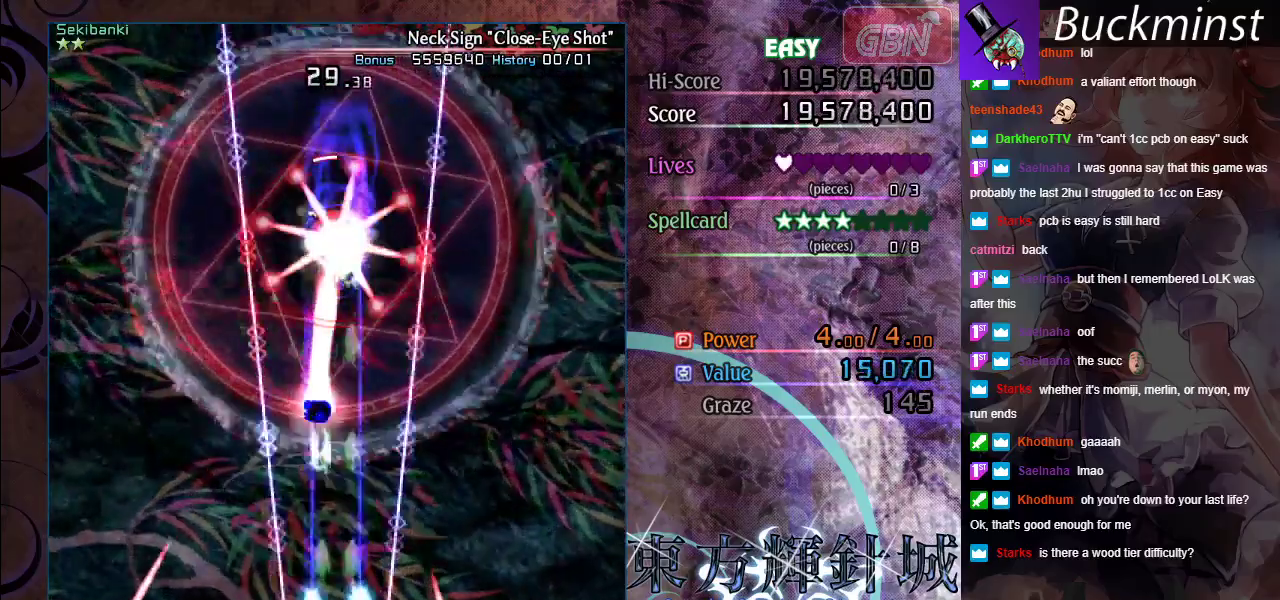
{"dt_ms": 500, "buttons": ["A"], "left_stick": "center", "events": []}